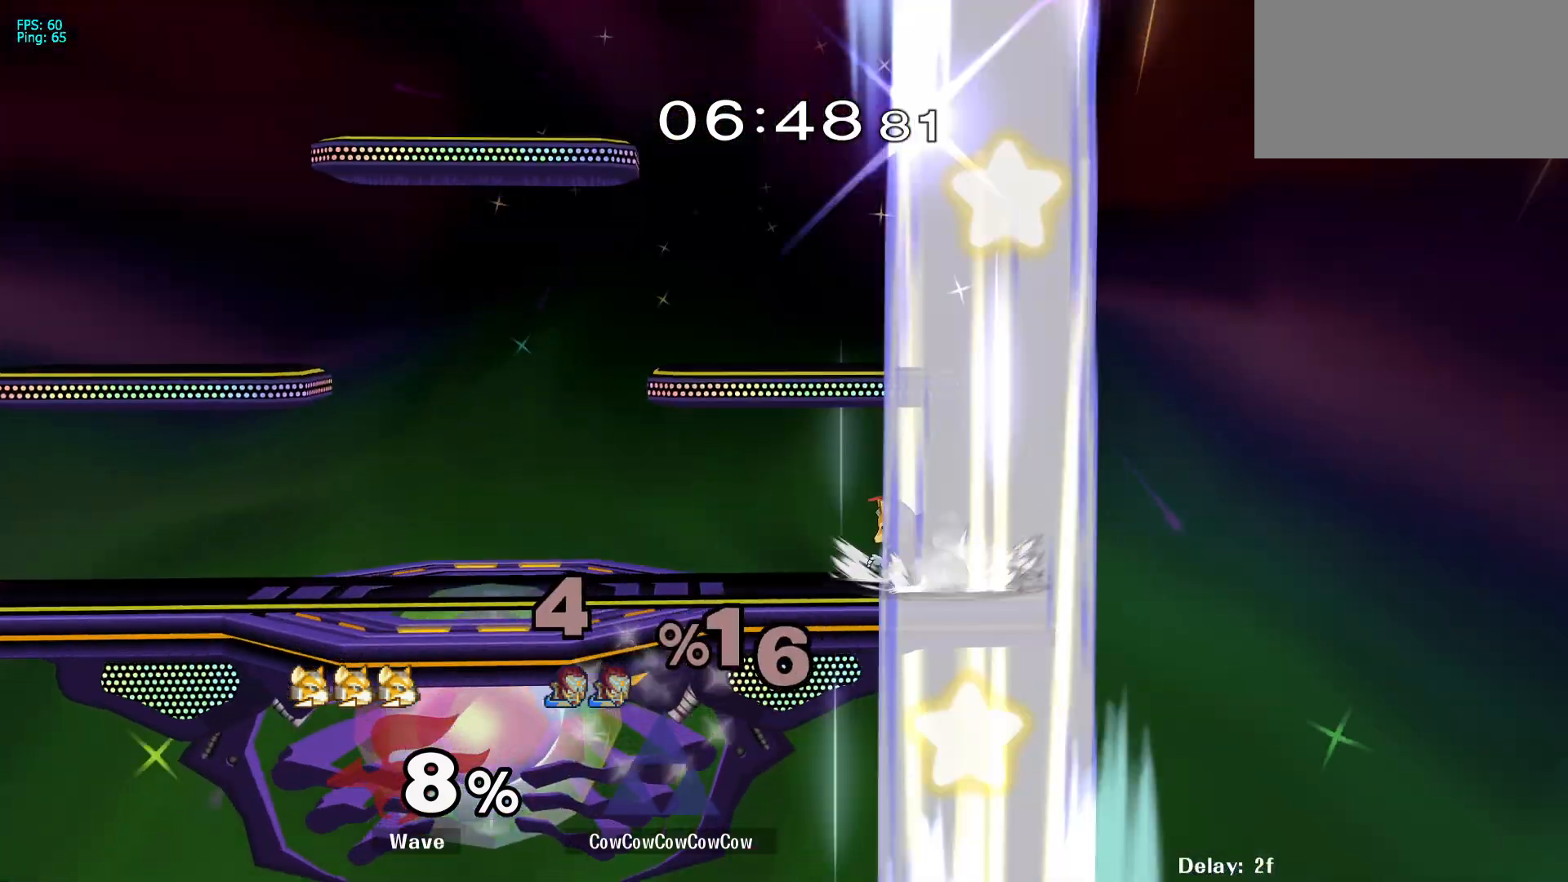
Gameplay with a controller (arcade stick); each line is a JSON object with the inputs held at the frame after it. "events" lists button and stick changes between this image and that frame as [ms after this image, input, new state], when the widget could be followed in between. Not read: L3 R3.
{"buttons": [], "events": []}
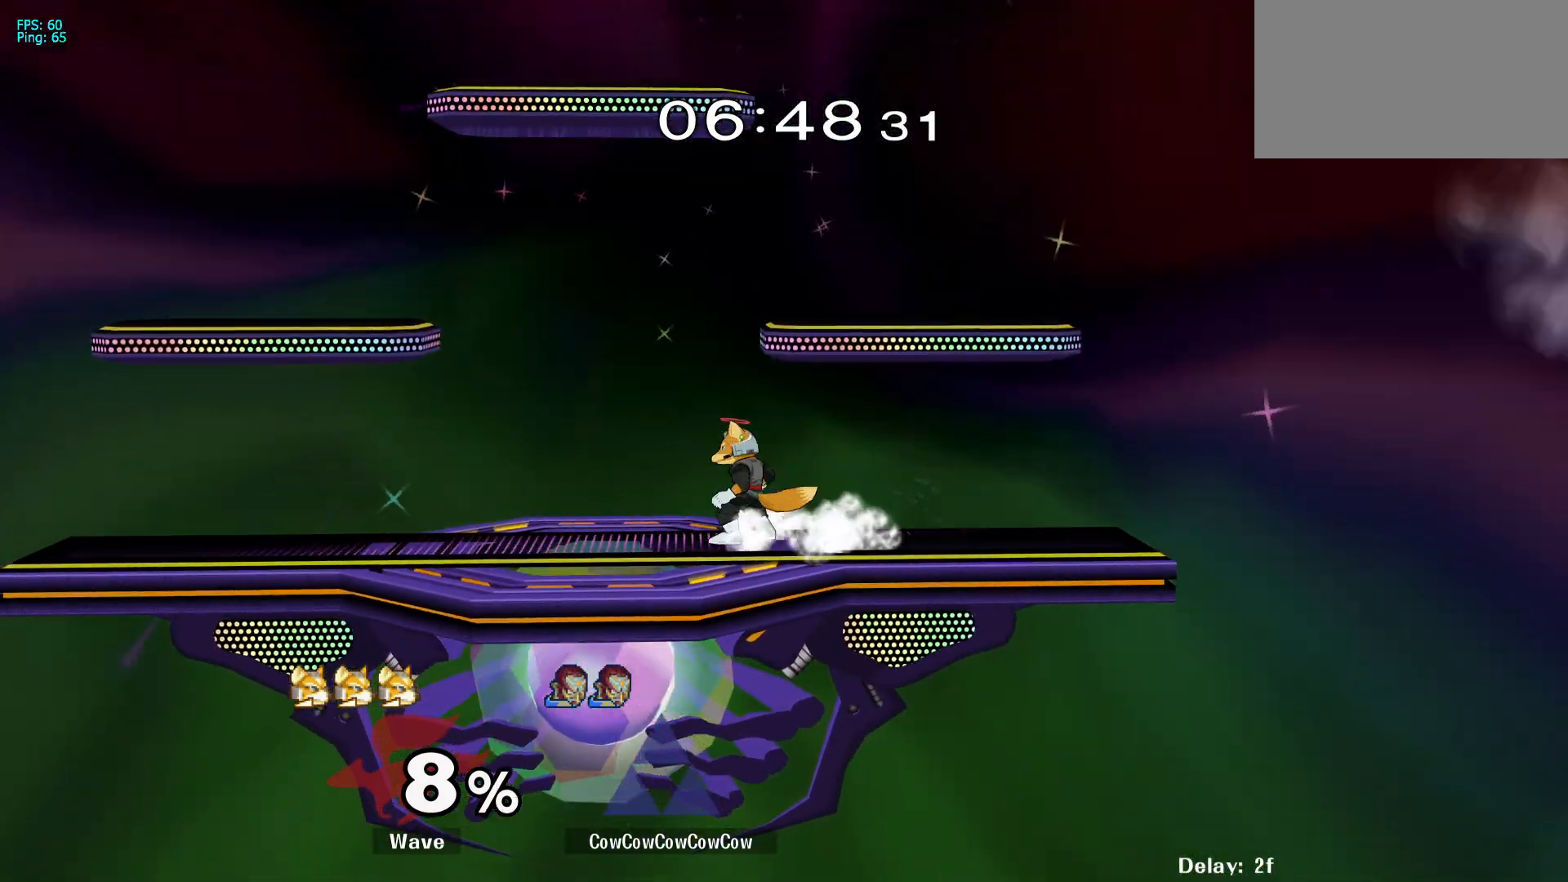
{"buttons": ["Z", "DPAD_UP"], "events": [[283, "DPAD_RIGHT", "down"], [317, "DPAD_UP", "down"], [333, "B", "down"], [333, "DPAD_RIGHT", "up"], [333, "X", "down"], [367, "C_LEFT", "down"], [367, "X", "up"], [417, "B", "up"], [417, "DPAD_UP", "up"], [467, "C_LEFT", "up"], [483, "DPAD_UP", "down"], [483, "Z", "down"]]}
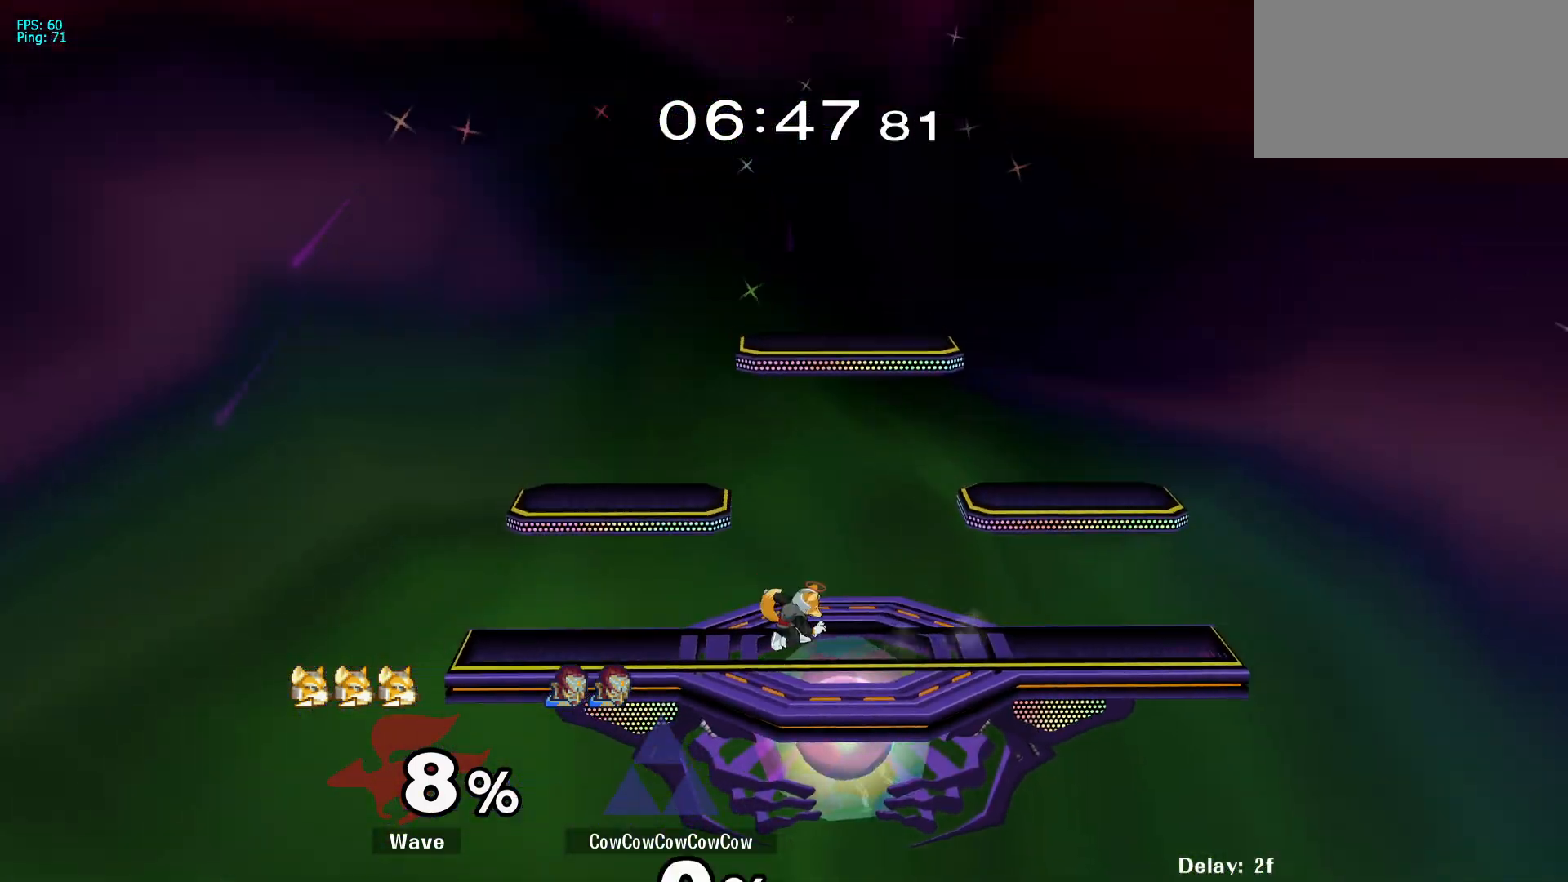
{"buttons": ["DPAD_RIGHT"], "events": [[17, "B", "down"], [17, "X", "down"], [50, "C_LEFT", "down"], [67, "Z", "up"], [83, "DPAD_UP", "up"], [100, "X", "up"], [117, "B", "up"], [150, "C_LEFT", "up"], [217, "DPAD_RIGHT", "down"], [317, "DPAD_RIGHT", "up"], [400, "DPAD_RIGHT", "down"]]}
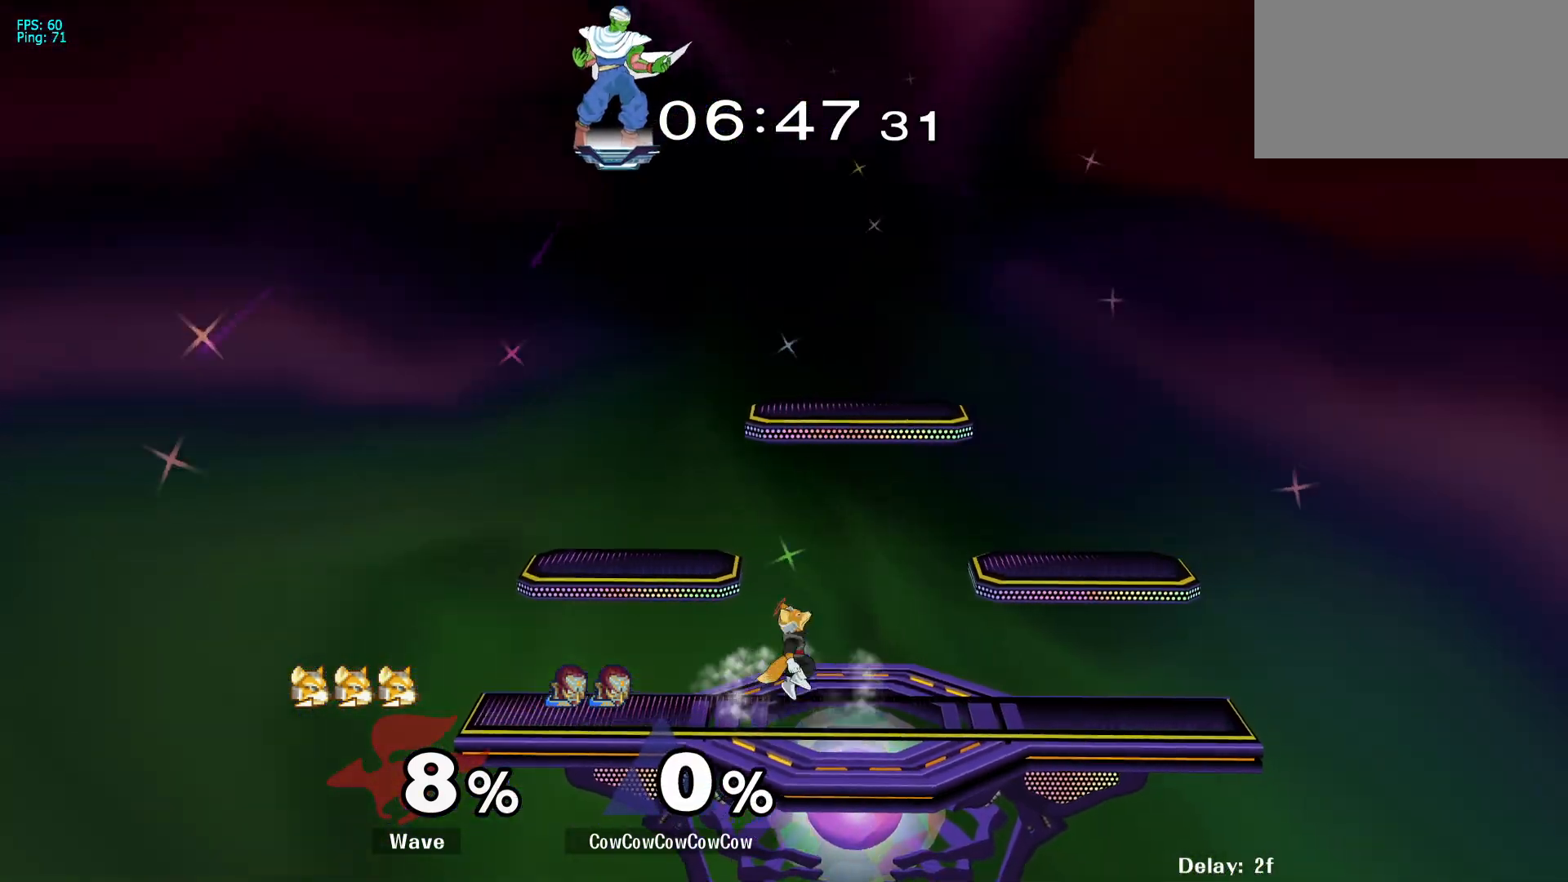
{"buttons": ["DPAD_DOWN", "DPAD_RIGHT"], "events": [[350, "DPAD_DOWN", "down"]]}
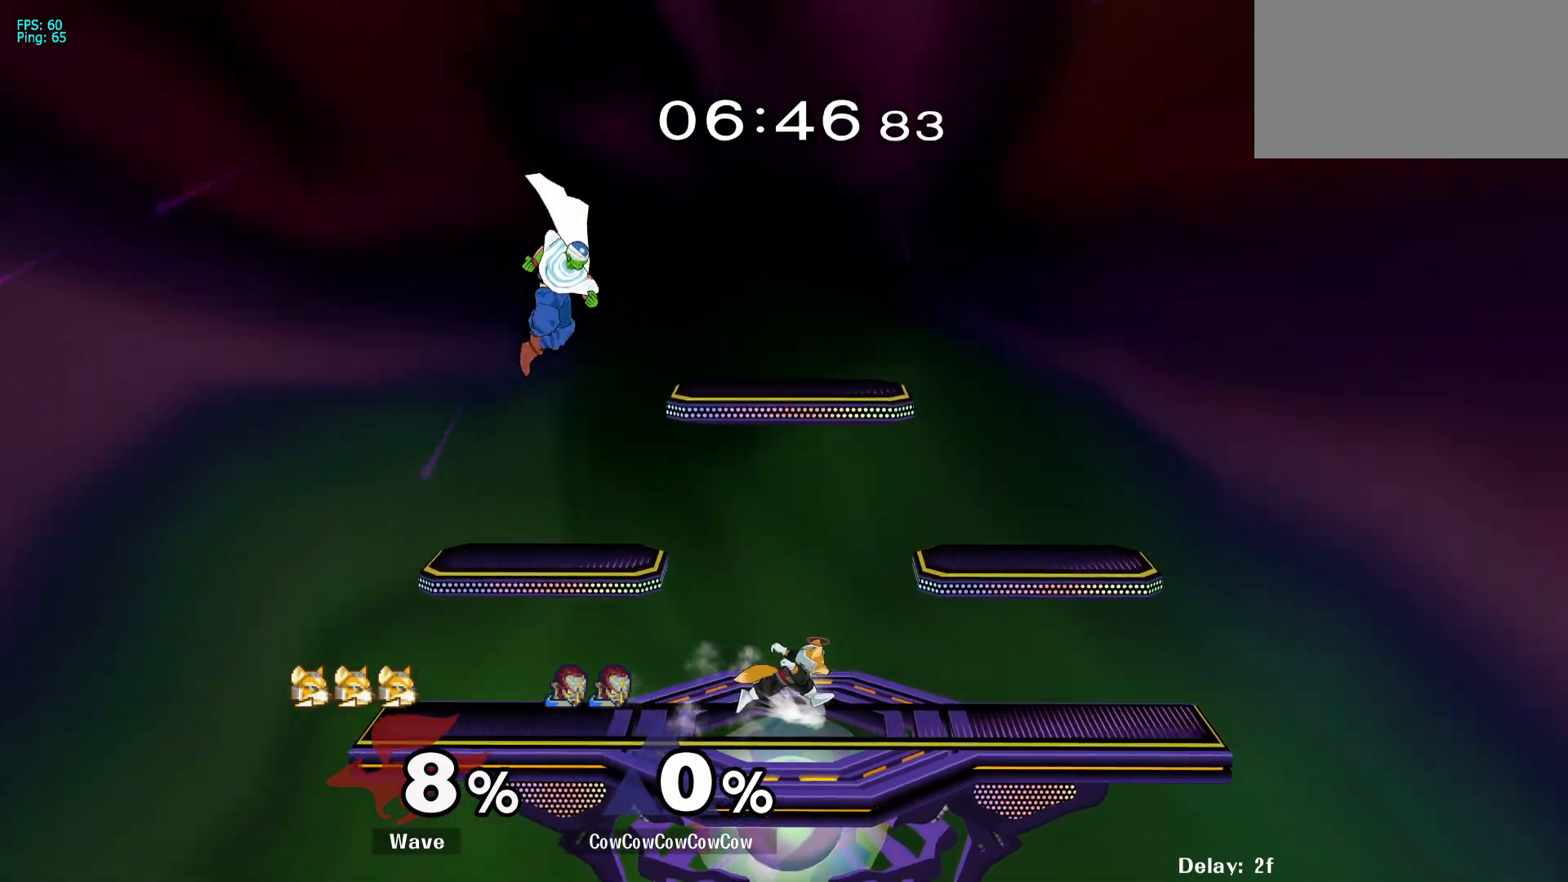
{"buttons": [], "events": [[150, "R1", "down"], [200, "DPAD_DOWN", "up"], [300, "DPAD_DOWN", "down"], [317, "R1", "up"], [400, "DPAD_DOWN", "up"], [450, "DPAD_RIGHT", "up"]]}
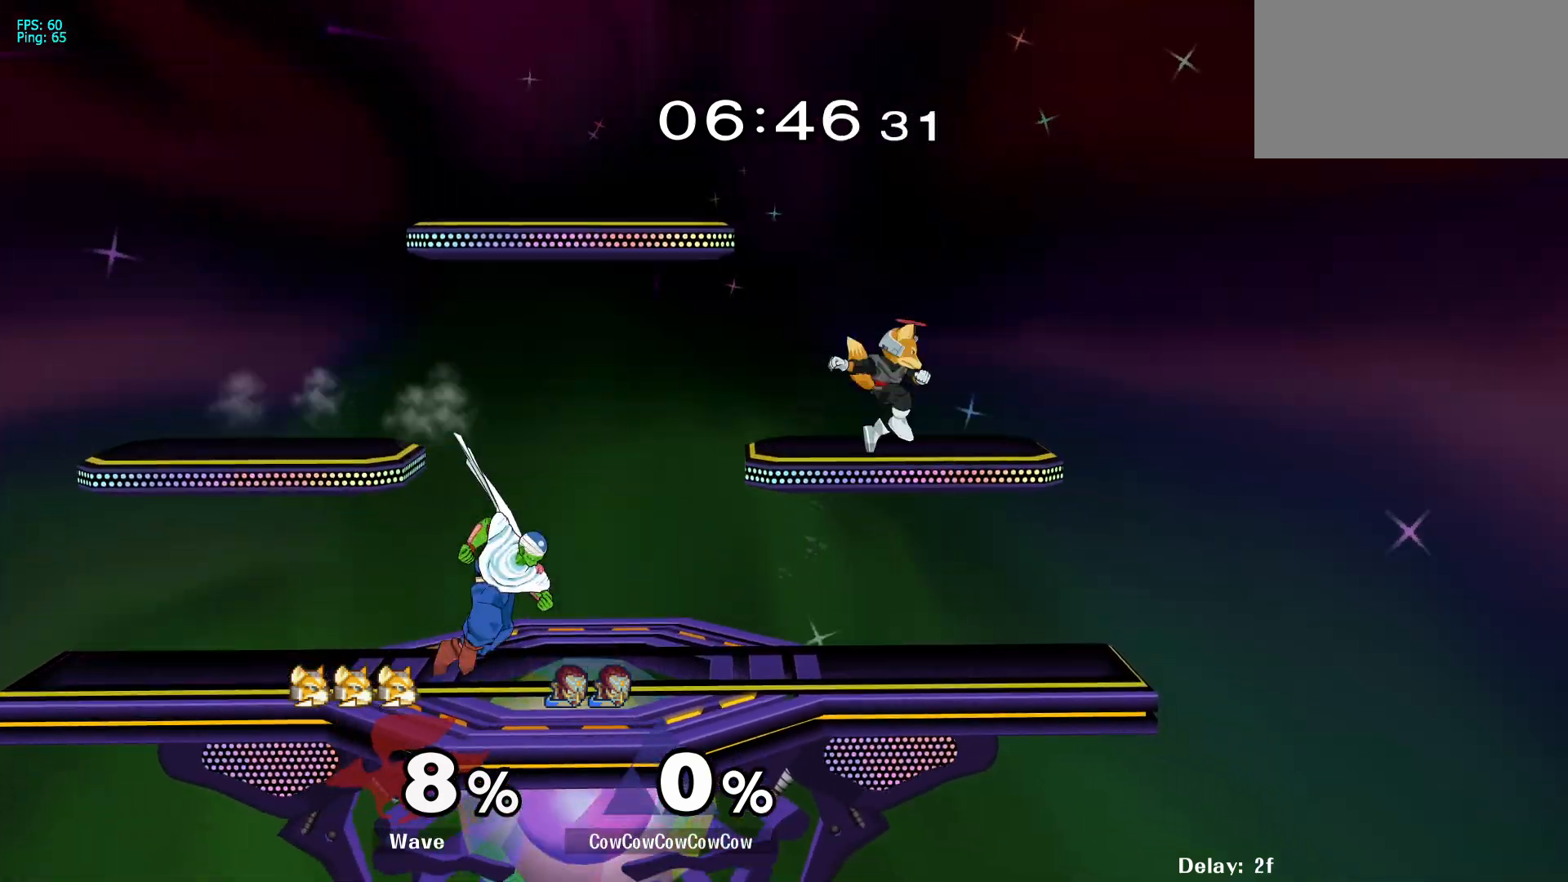
{"buttons": ["DPAD_RIGHT", "C_UP"], "events": [[50, "DPAD_RIGHT", "down"], [367, "DPAD_UP", "down"], [400, "C_UP", "down"], [500, "DPAD_UP", "up"]]}
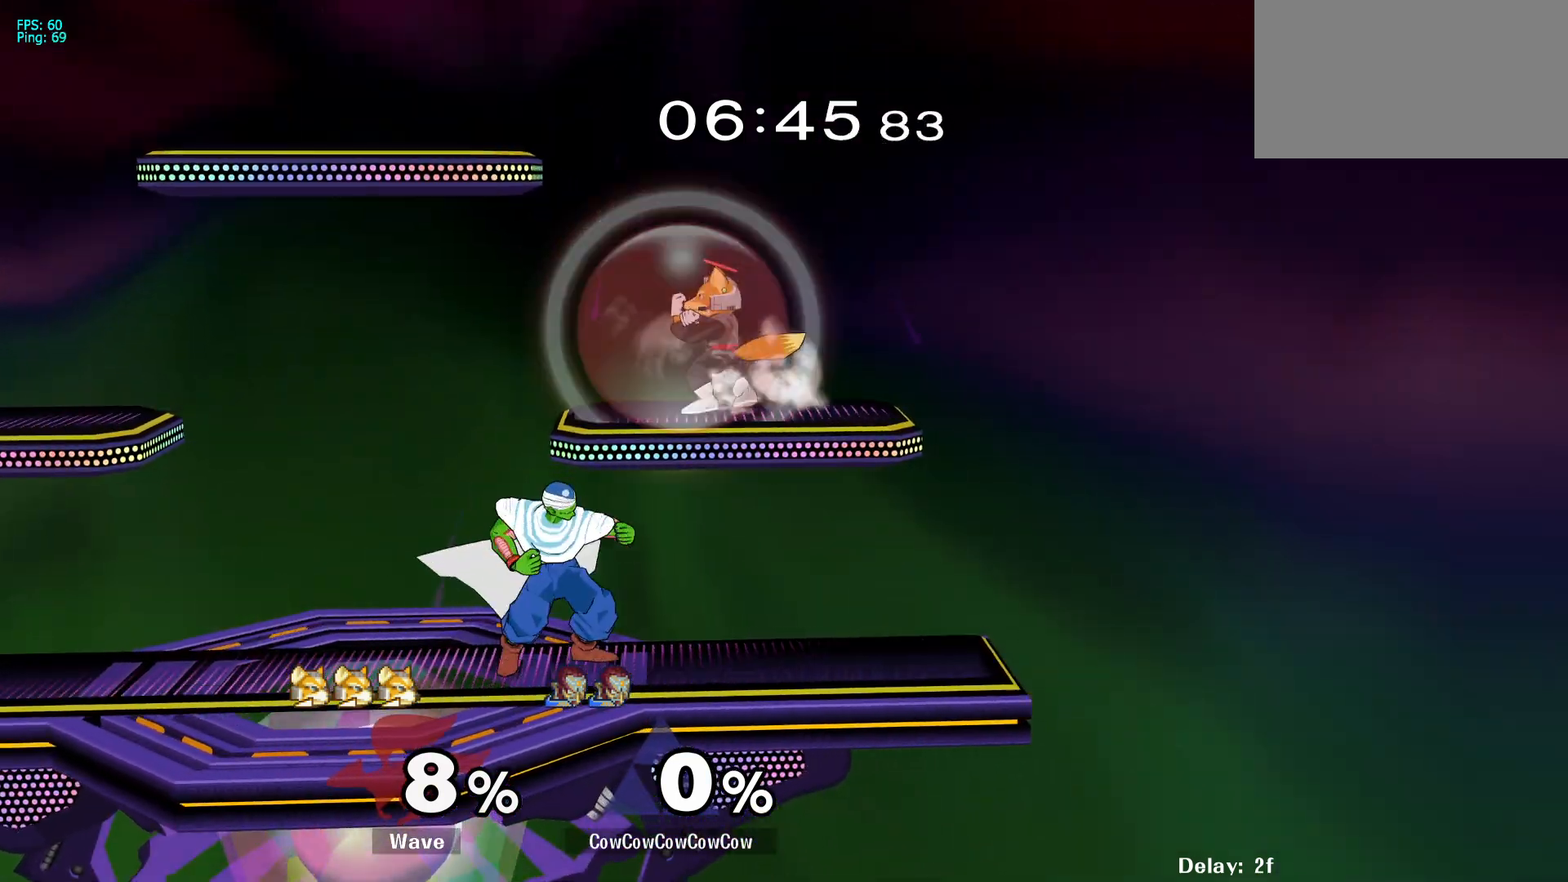
{"buttons": [], "events": [[17, "DPAD_RIGHT", "up"], [50, "C_UP", "up"]]}
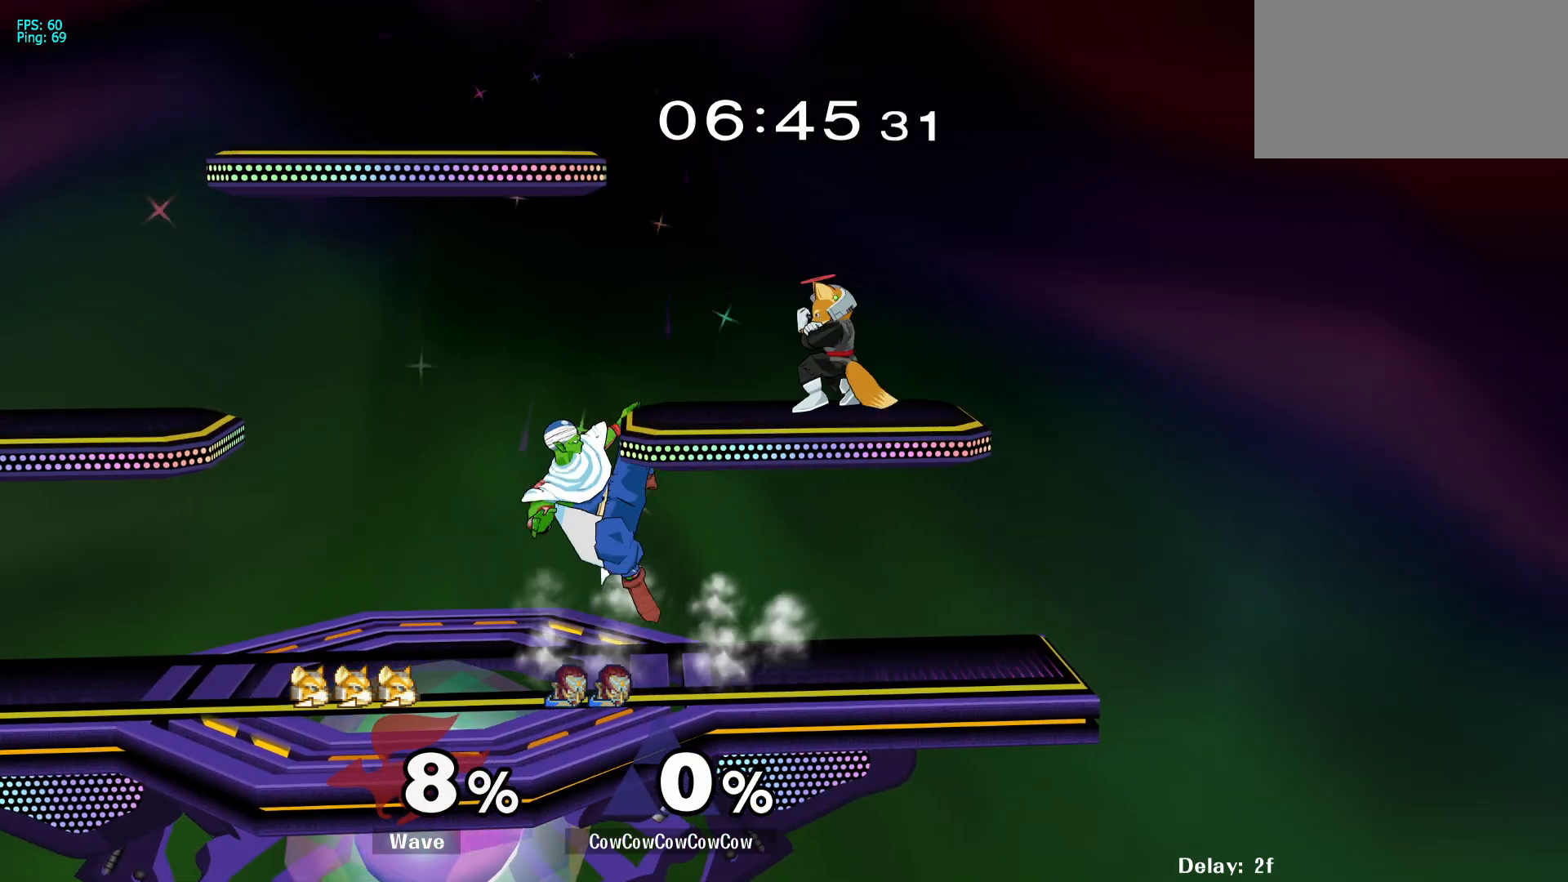
{"buttons": ["C_RIGHT"], "events": [[267, "DPAD_RIGHT", "down"], [300, "Y", "down"], [367, "Y", "up"], [450, "C_RIGHT", "down"], [483, "DPAD_RIGHT", "up"]]}
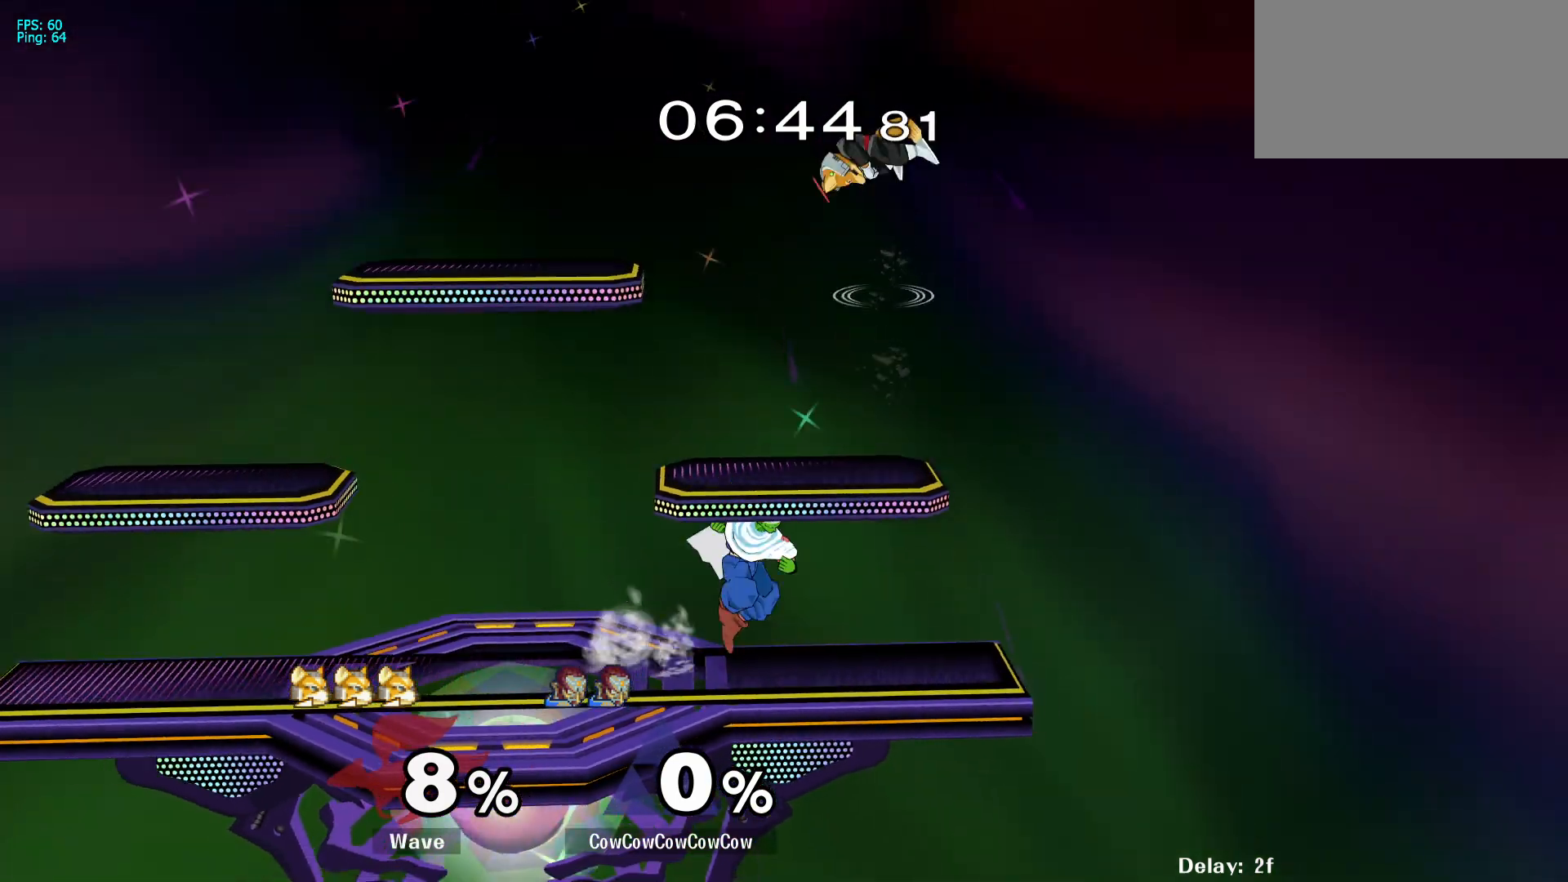
{"buttons": ["DPAD_LEFT"], "events": [[200, "DPAD_DOWN", "down"], [200, "DPAD_LEFT", "down"], [233, "Z", "down"], [350, "C_RIGHT", "up"], [350, "DPAD_DOWN", "up"], [350, "Z", "up"]]}
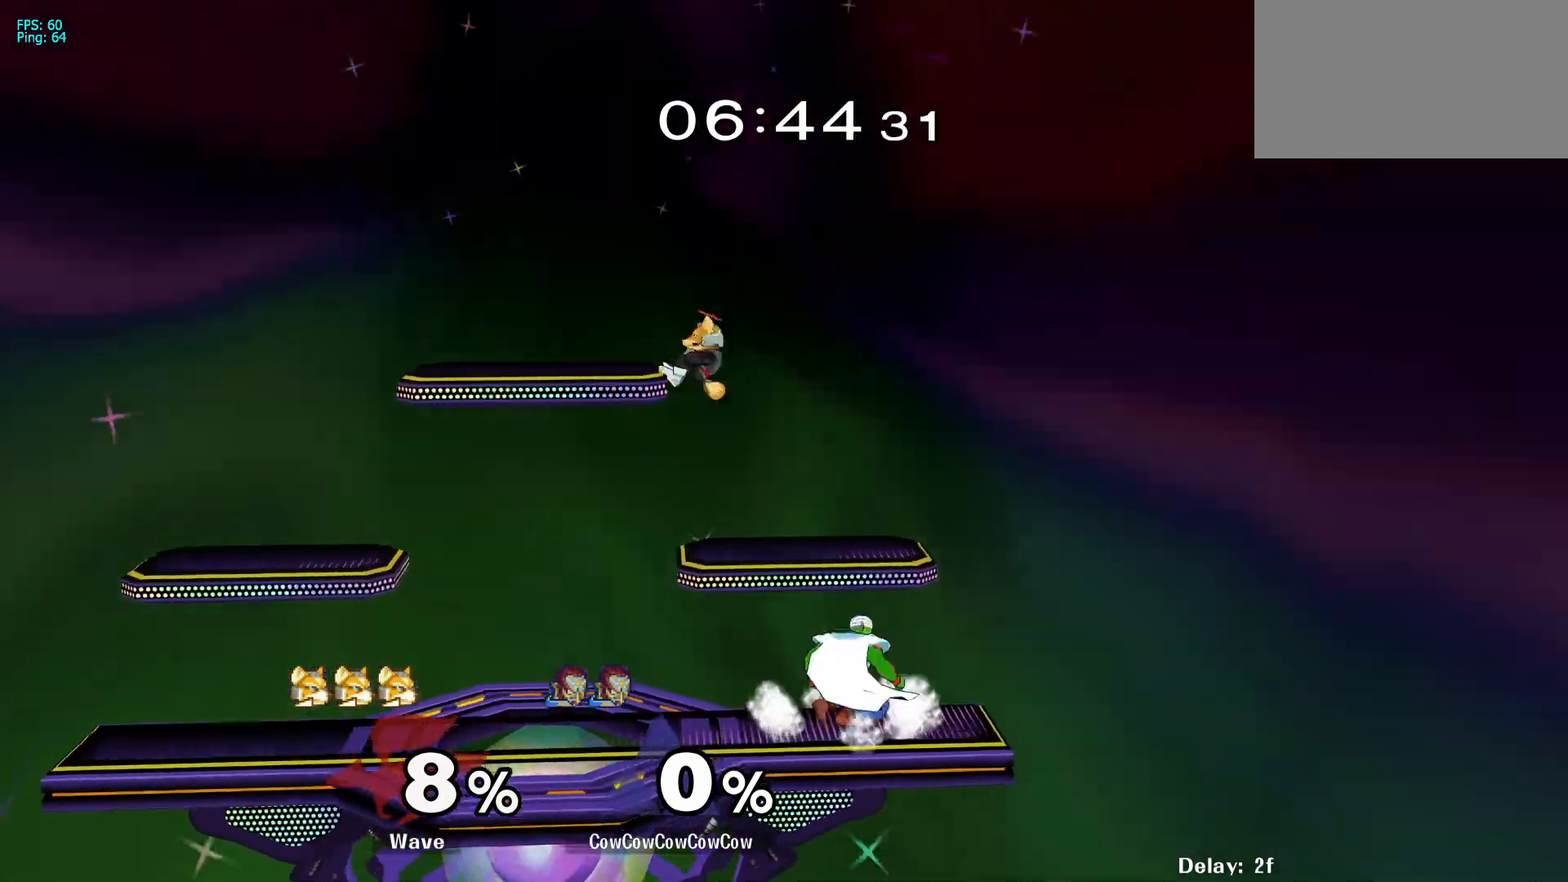
{"buttons": ["DPAD_LEFT"], "events": [[50, "Y", "down"], [167, "C_UP", "down"], [267, "Y", "up"], [317, "C_UP", "up"]]}
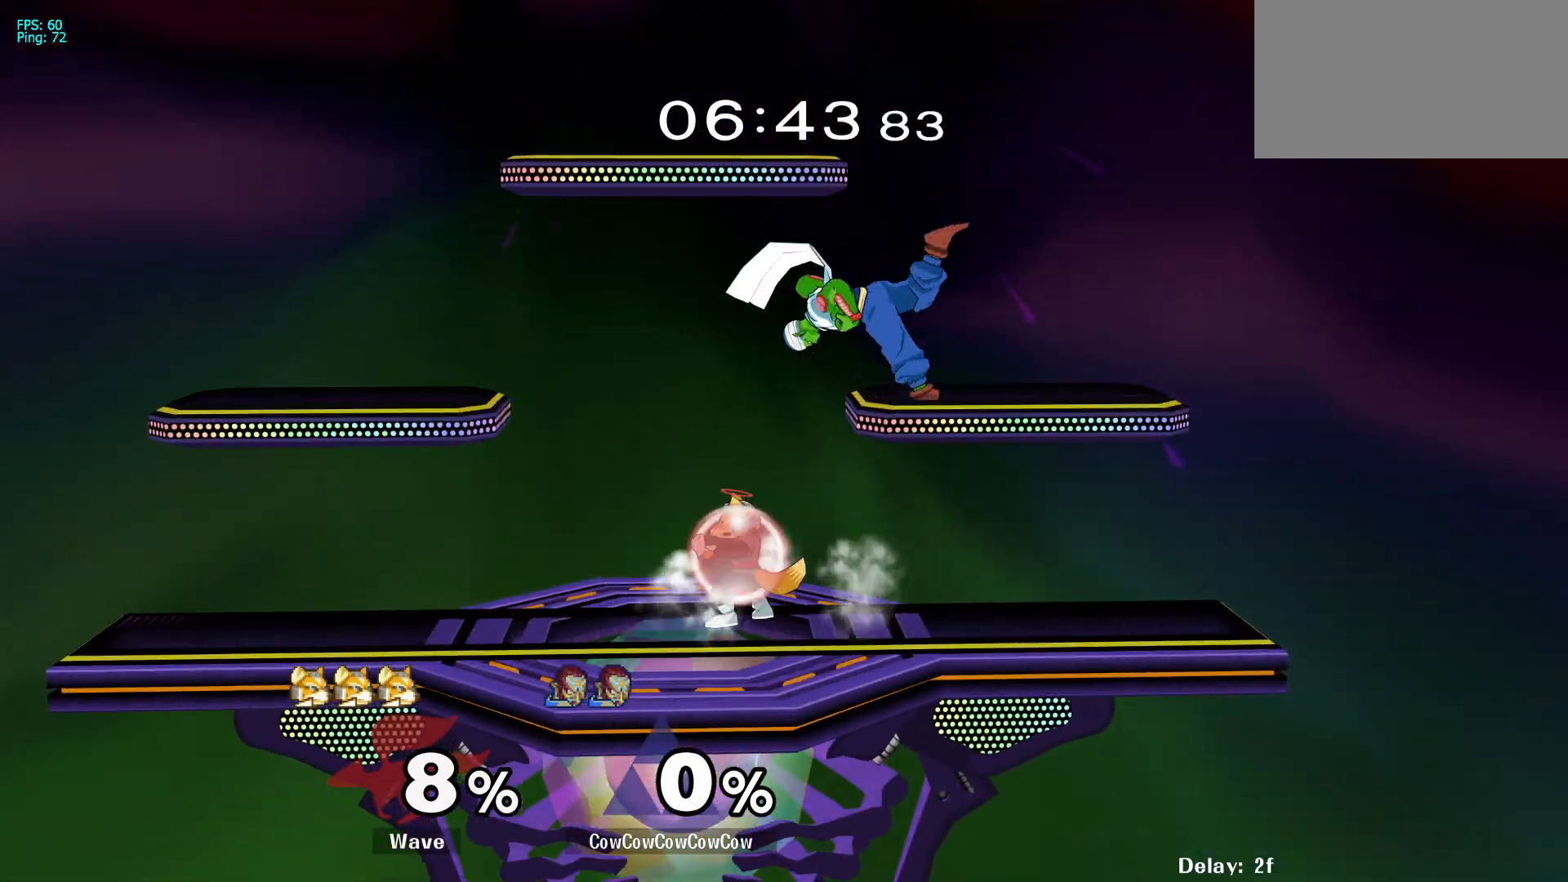
{"buttons": ["DPAD_RIGHT", "C_DOWN"], "events": [[133, "DPAD_UP", "down"], [183, "DPAD_UP", "up"], [233, "DPAD_LEFT", "up"], [267, "DPAD_RIGHT", "down"], [333, "C_DOWN", "down"]]}
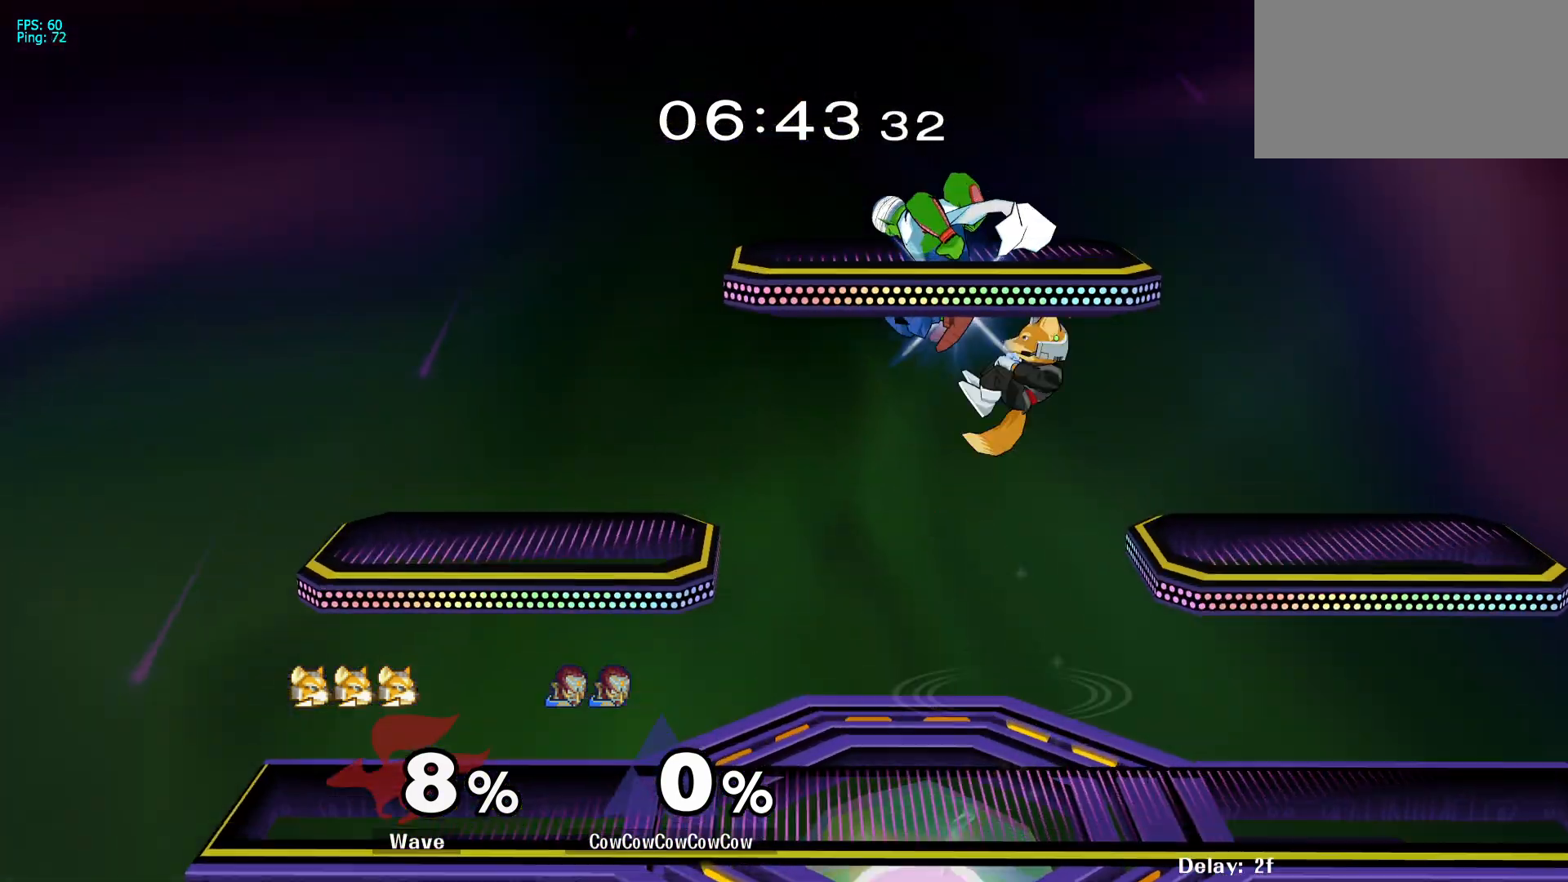
{"buttons": ["L1", "DPAD_DOWN"], "events": [[17, "DPAD_DOWN", "down"], [83, "C_DOWN", "up"], [133, "DPAD_DOWN", "up"], [150, "Z", "down"], [217, "Z", "up"], [233, "DPAD_DOWN", "down"], [283, "Z", "down"], [350, "DPAD_RIGHT", "up"], [383, "Z", "up"], [433, "L1", "down"]]}
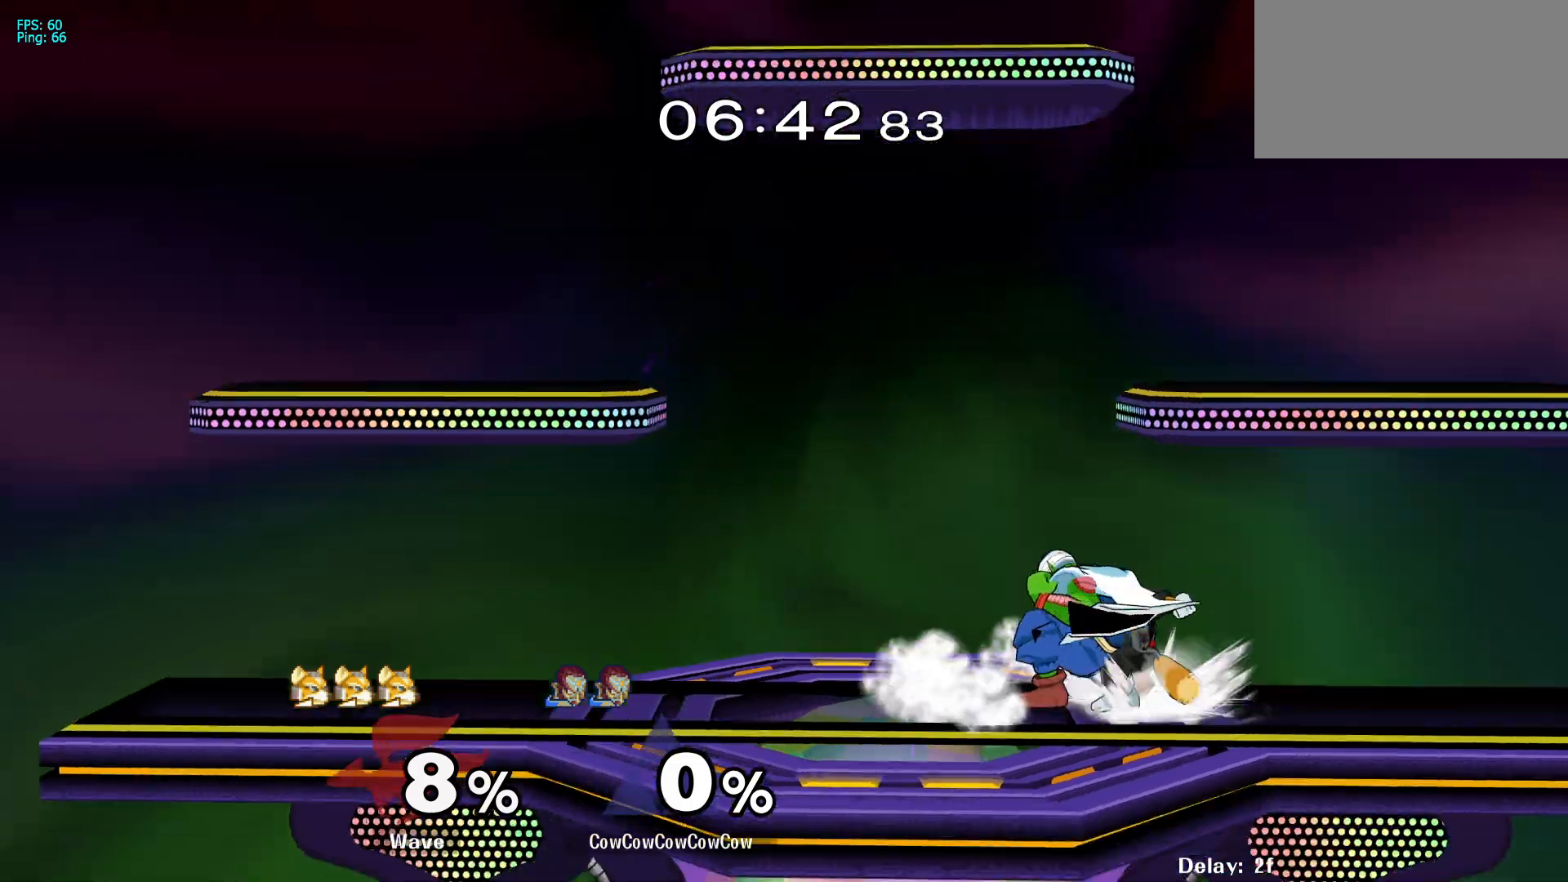
{"buttons": ["L1", "DPAD_DOWN"], "events": [[83, "A", "down"], [167, "A", "up"], [250, "A", "down"], [317, "A", "up"]]}
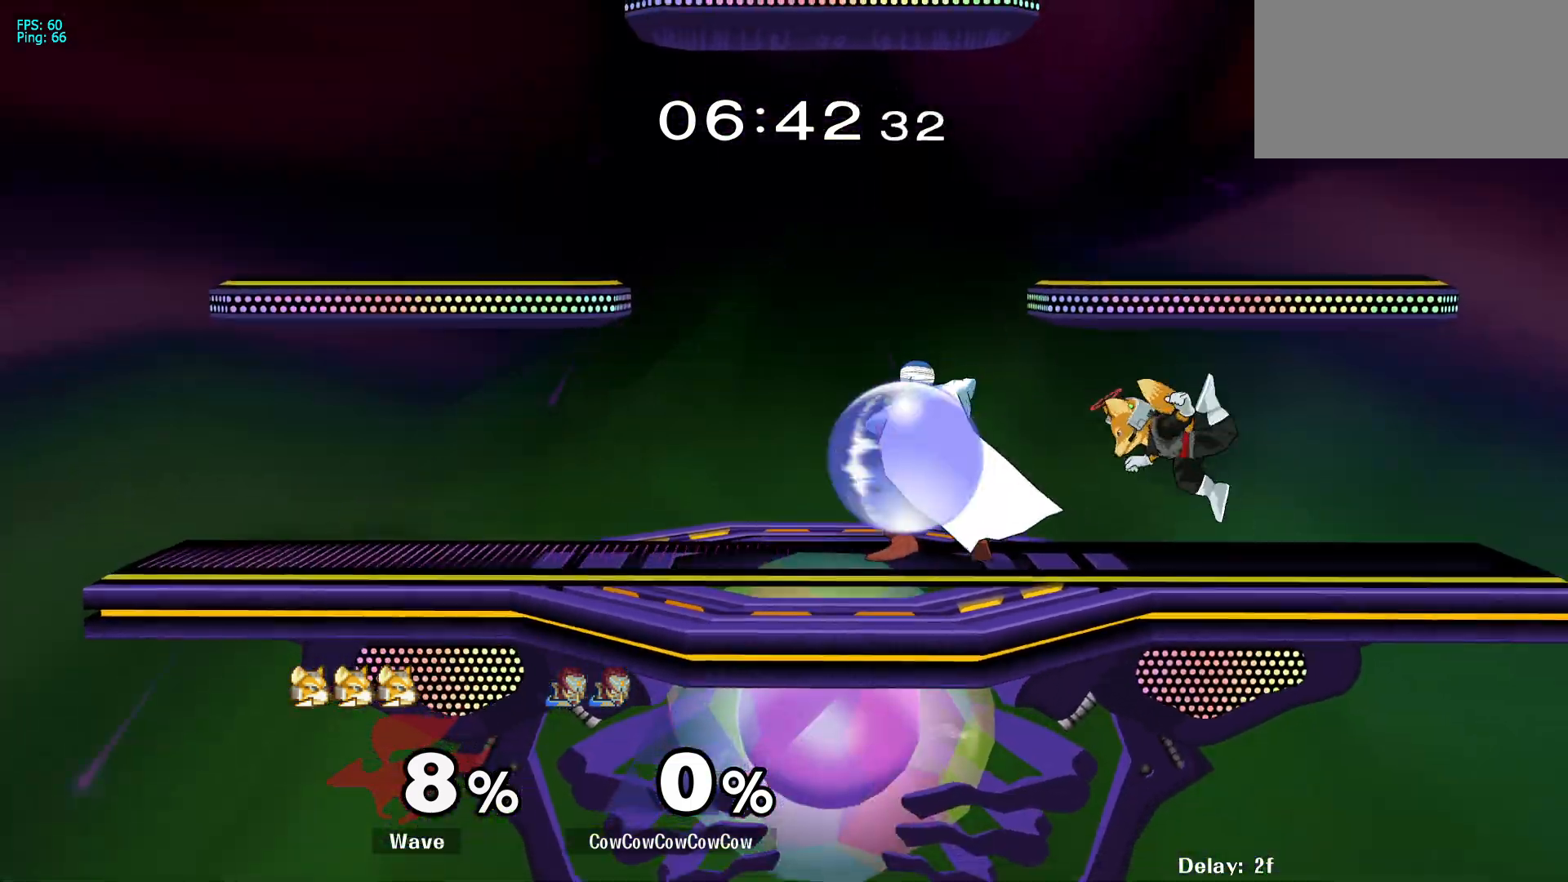
{"buttons": ["DPAD_LEFT"], "events": [[133, "Y", "down"], [150, "DPAD_RIGHT", "down"], [183, "L1", "up"], [250, "R1", "down"], [267, "DPAD_DOWN", "up"], [300, "R1", "up"], [317, "DPAD_RIGHT", "up"], [333, "DPAD_LEFT", "down"], [333, "Y", "up"]]}
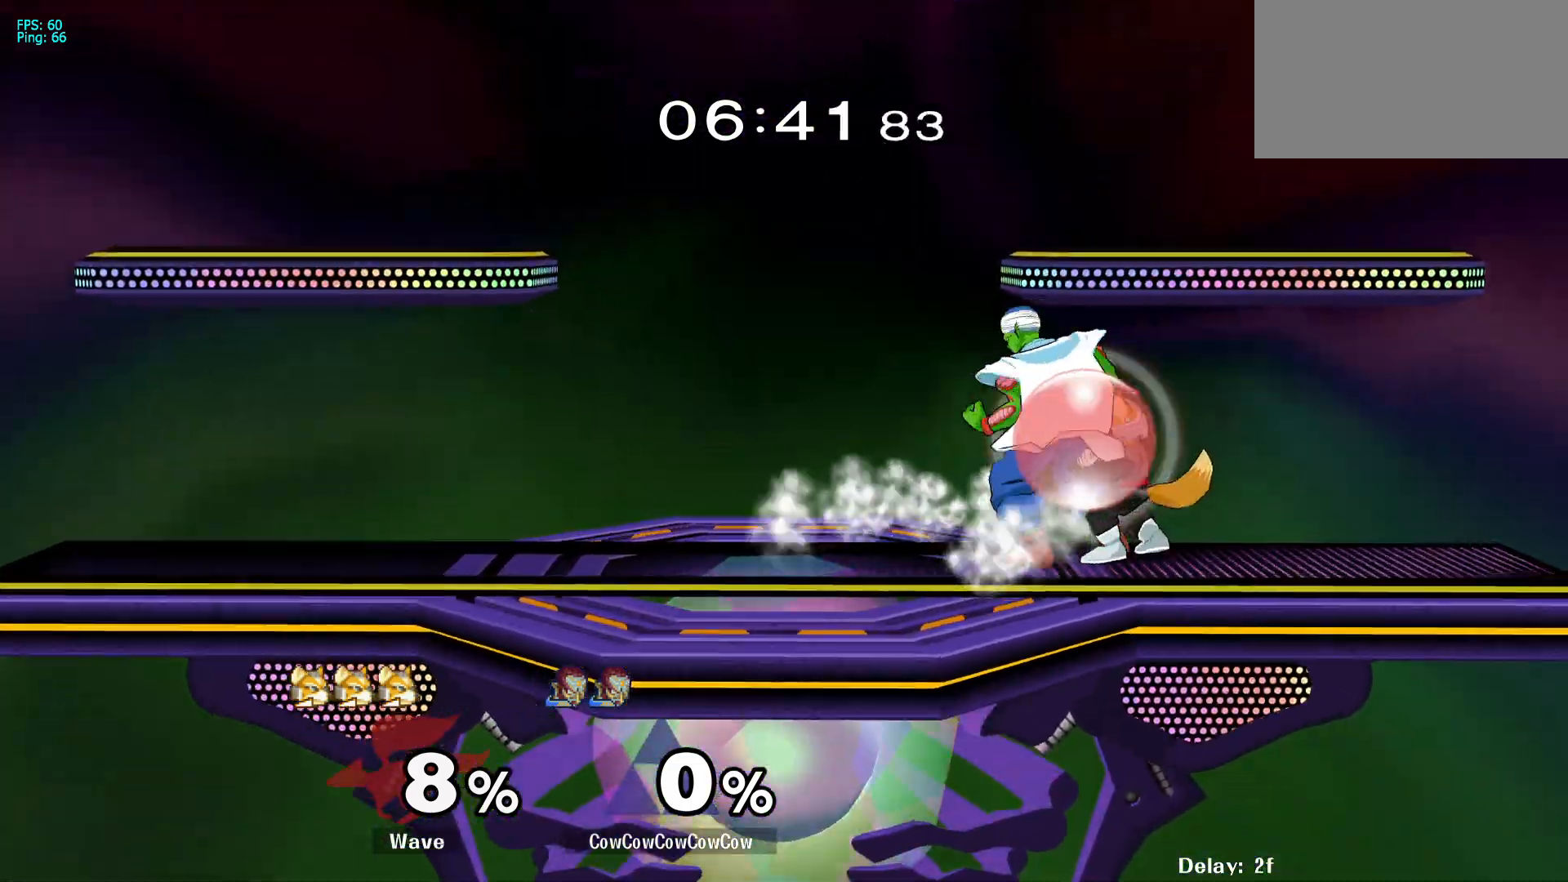
{"buttons": ["DPAD_LEFT"], "events": [[83, "DPAD_LEFT", "up"], [133, "DPAD_LEFT", "down"], [133, "Y", "down"], [183, "Y", "up"], [333, "C_RIGHT", "down"], [500, "C_RIGHT", "up"]]}
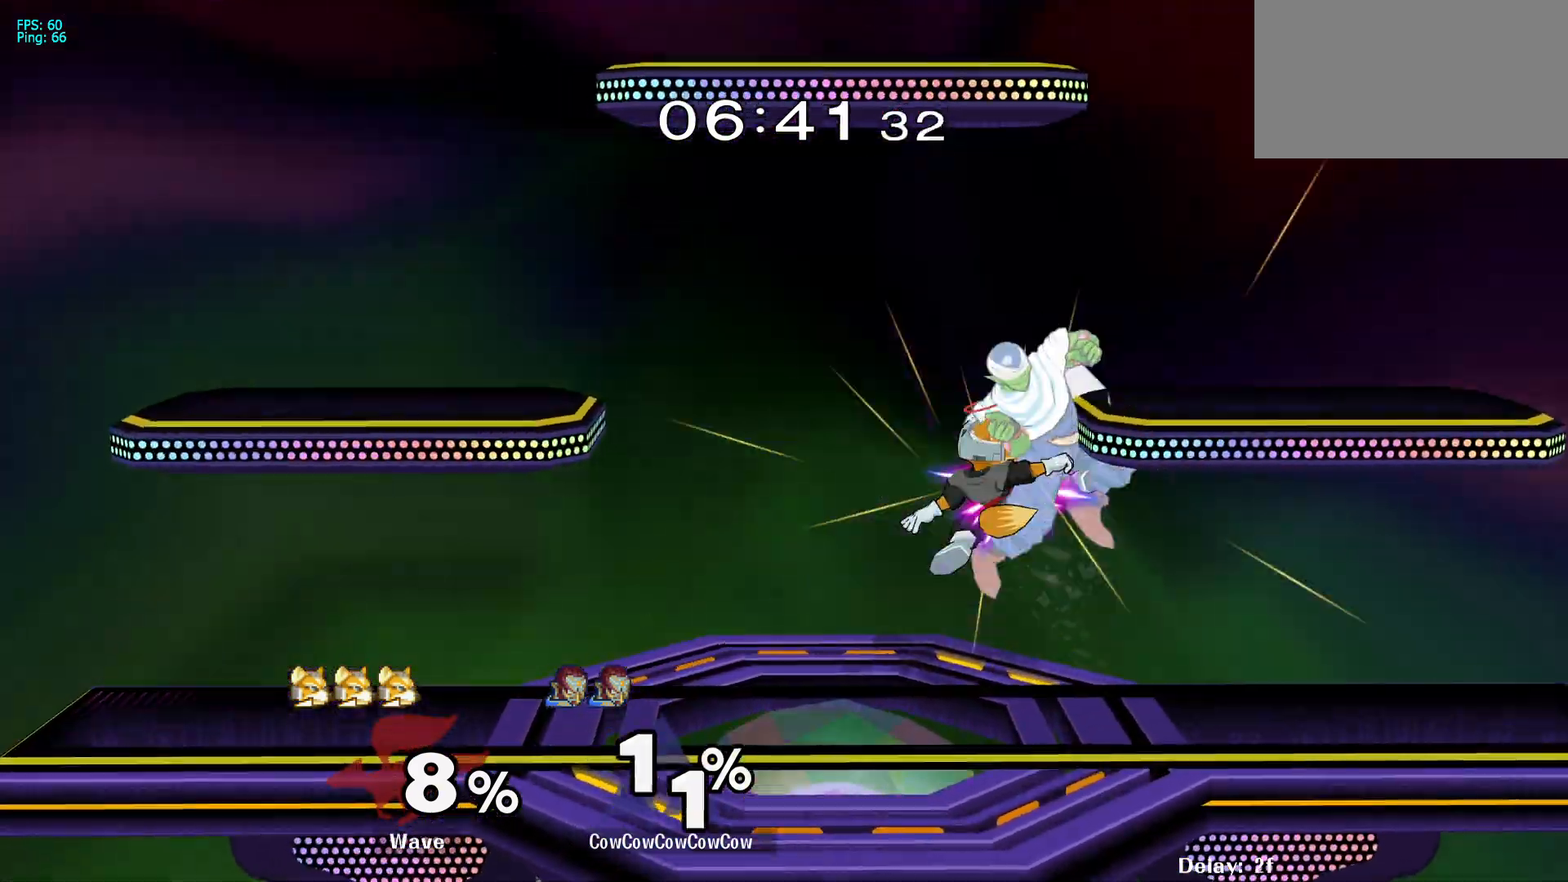
{"buttons": [], "events": [[100, "DPAD_DOWN", "down"], [167, "DPAD_LEFT", "up"], [250, "DPAD_DOWN", "up"], [383, "A", "down"], [450, "A", "up"]]}
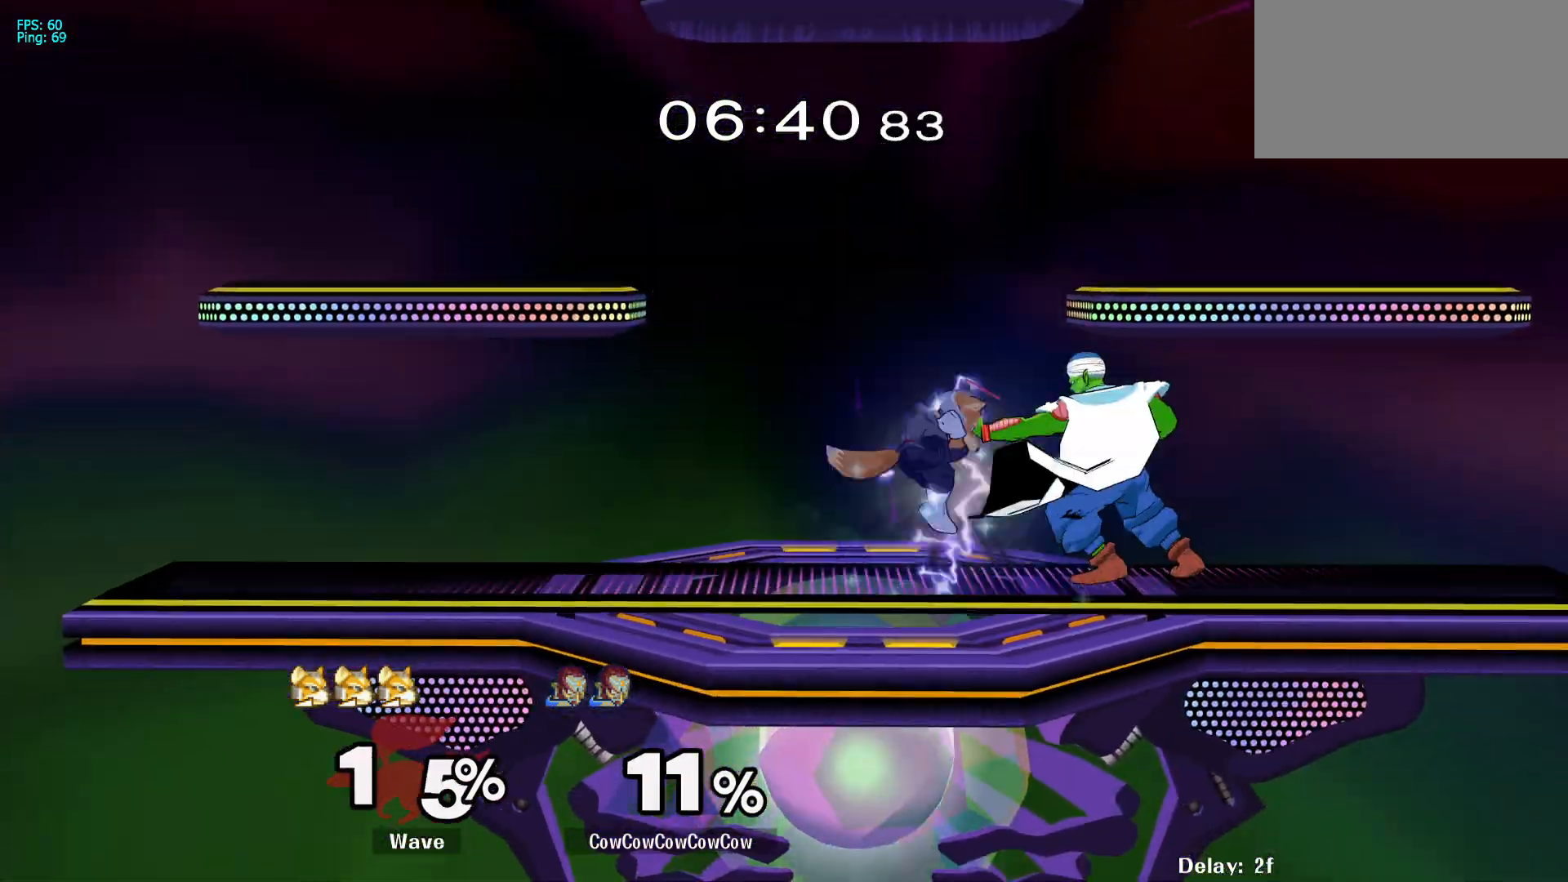
{"buttons": ["DPAD_LEFT", "C_DOWN"], "events": [[233, "DPAD_LEFT", "down"], [300, "Y", "down"], [350, "Y", "up"], [483, "C_DOWN", "down"]]}
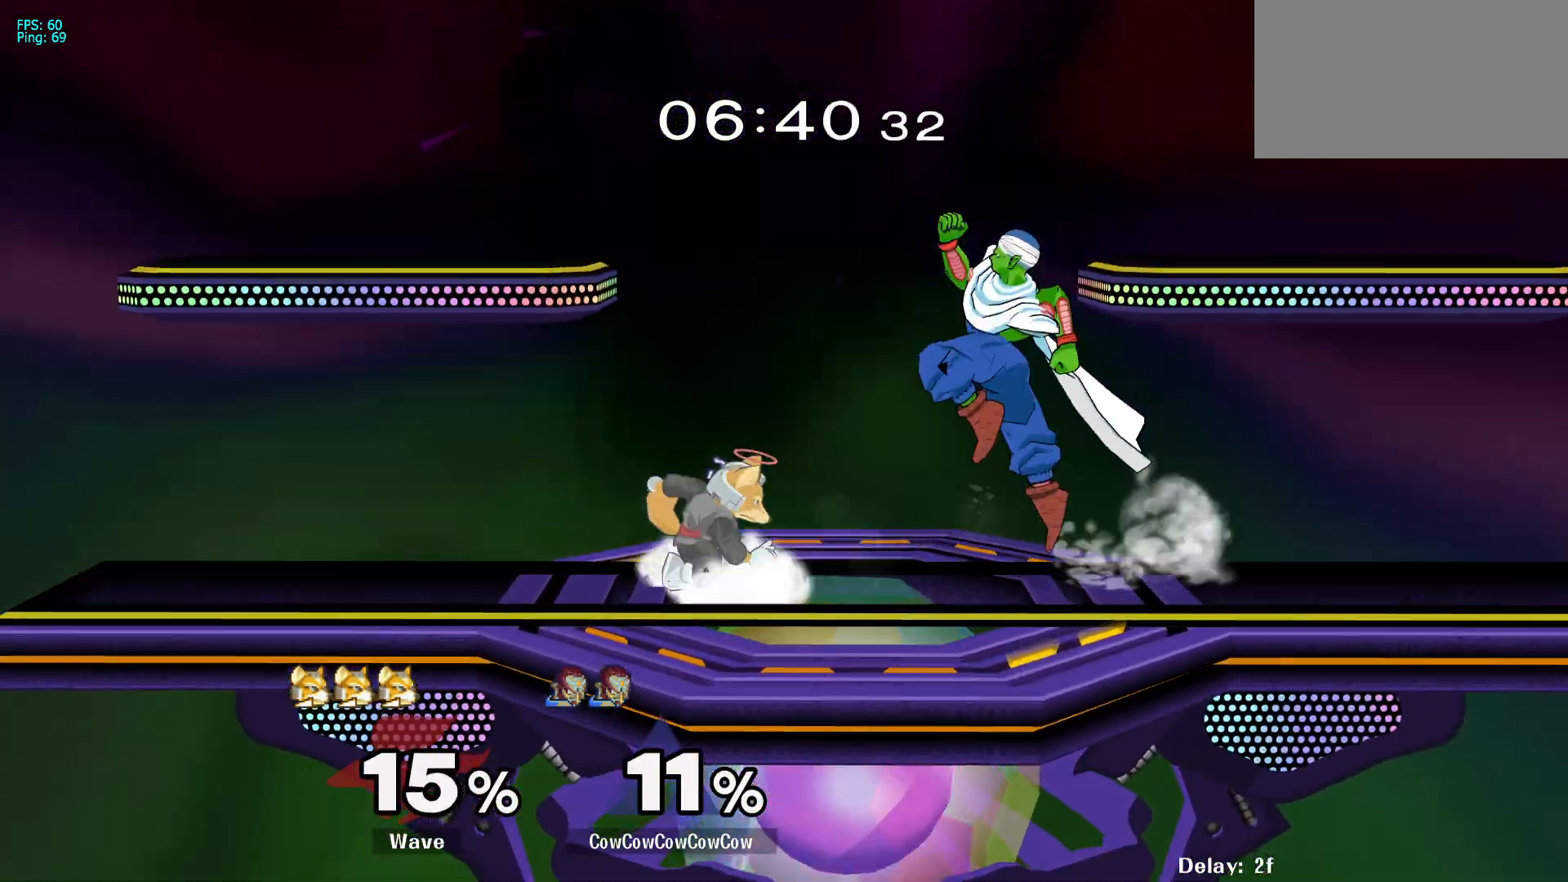
{"buttons": [], "events": [[200, "C_DOWN", "up"], [200, "DPAD_DOWN", "down"], [283, "Z", "down"], [317, "DPAD_LEFT", "up"], [333, "DPAD_DOWN", "up"], [367, "Z", "up"]]}
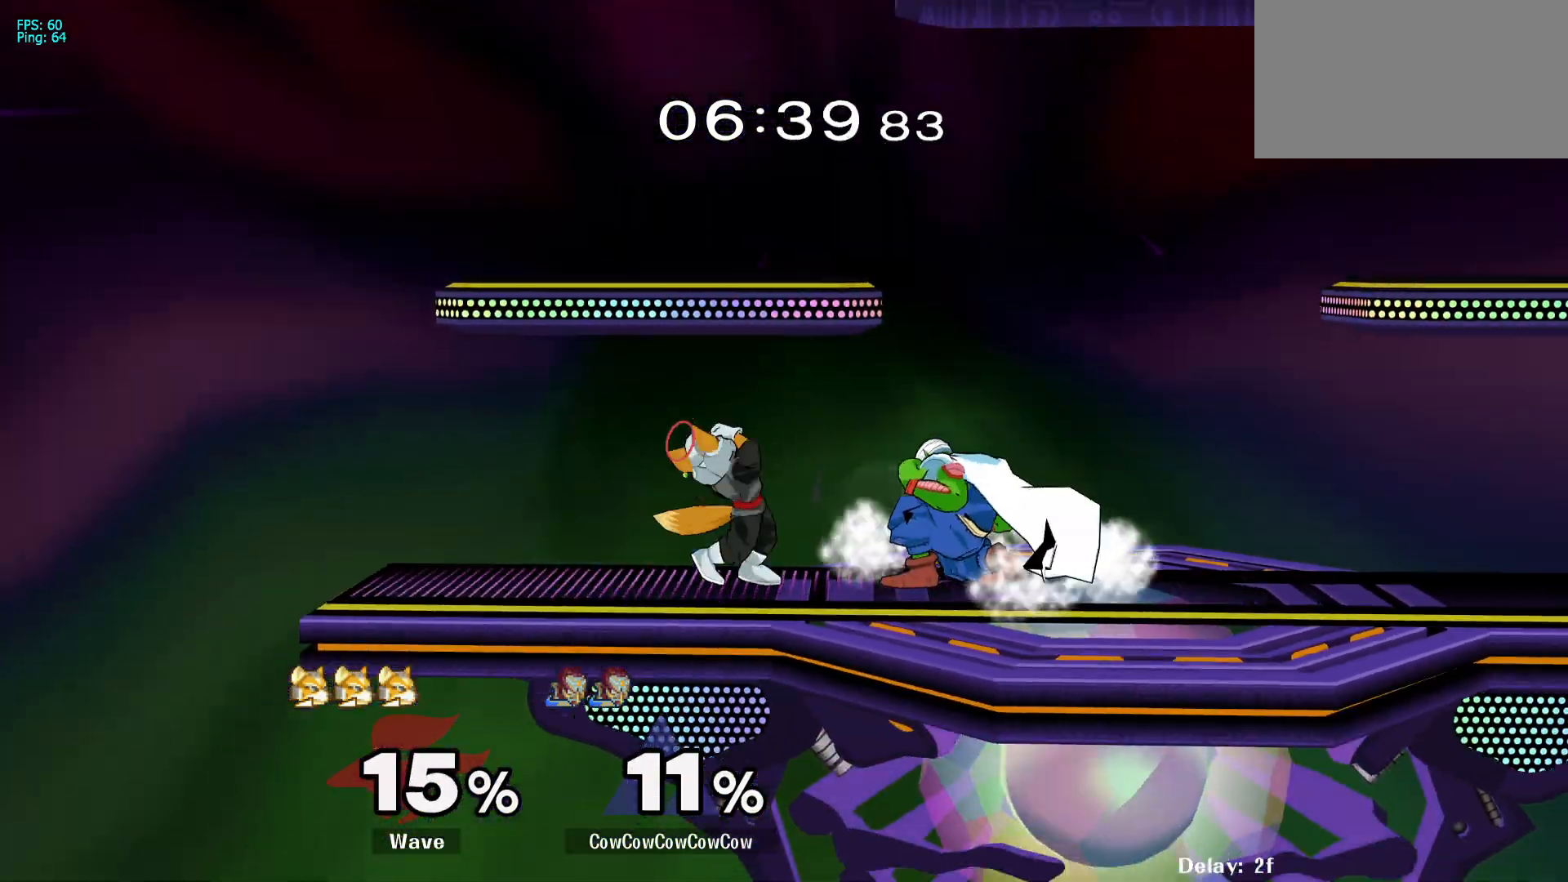
{"buttons": ["DPAD_RIGHT"], "events": [[67, "A", "down"], [167, "A", "up"], [467, "DPAD_RIGHT", "down"]]}